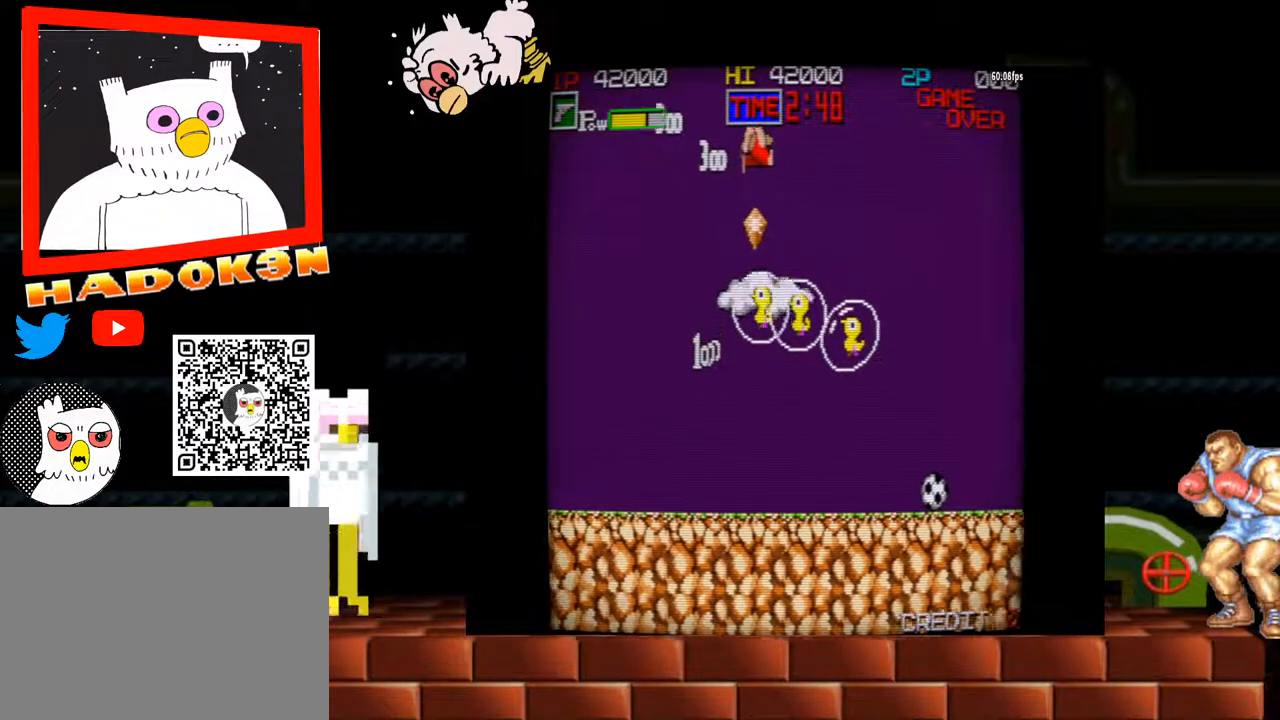
Gameplay with a controller (arcade stick); each line is a JSON object with the inputs held at the frame after it. "events" lists button and stick changes between this image and that frame as [ms after this image, input, new state], when the widget could be followed in between. Not read: L3 R3.
{"buttons": ["Y"], "left_stick": "right", "events": [[33, "left_stick", "left"], [233, "left_stick", "right"]]}
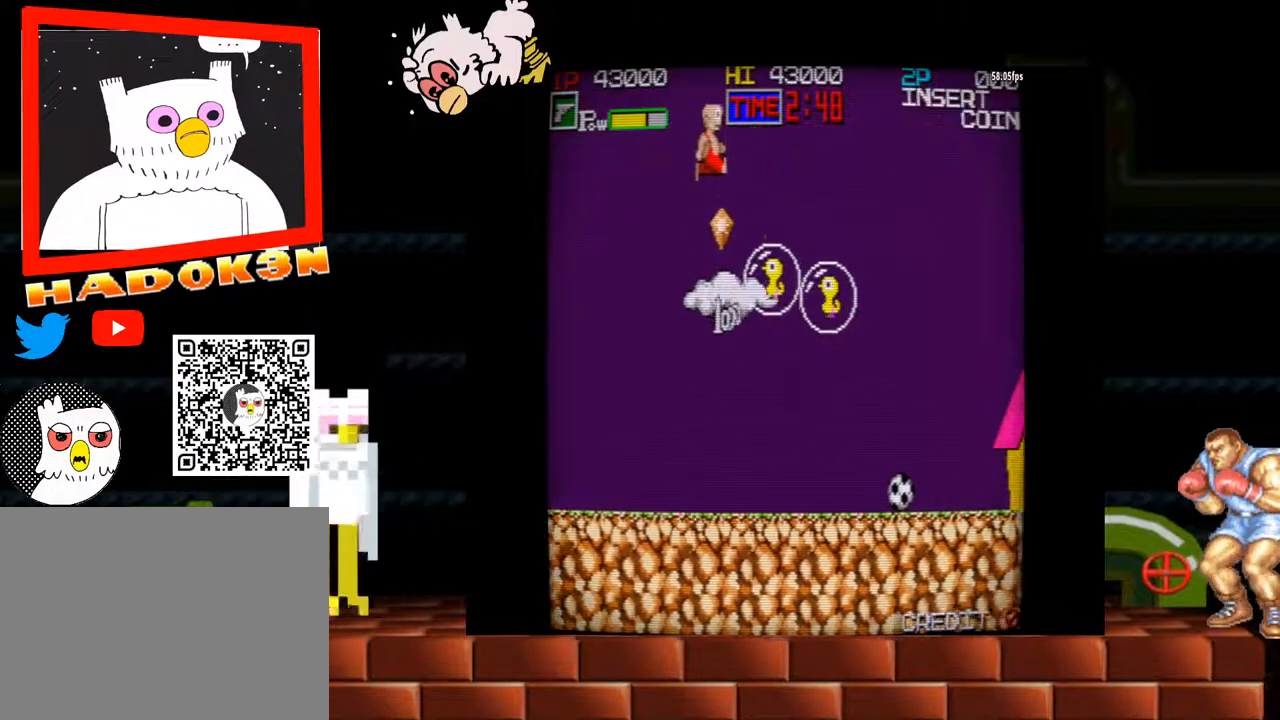
{"buttons": ["Y"], "left_stick": "right", "events": []}
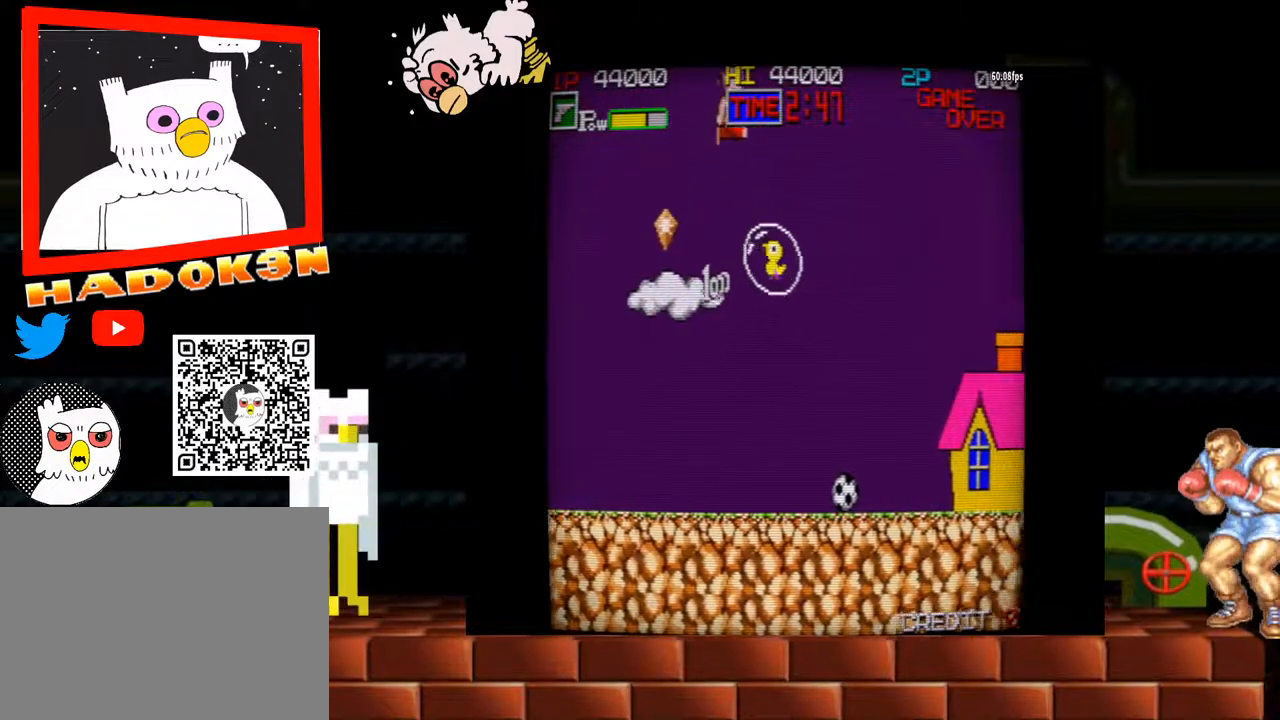
{"buttons": ["Y"], "left_stick": "right", "events": [[267, "left_stick", "left"], [367, "left_stick", "right"]]}
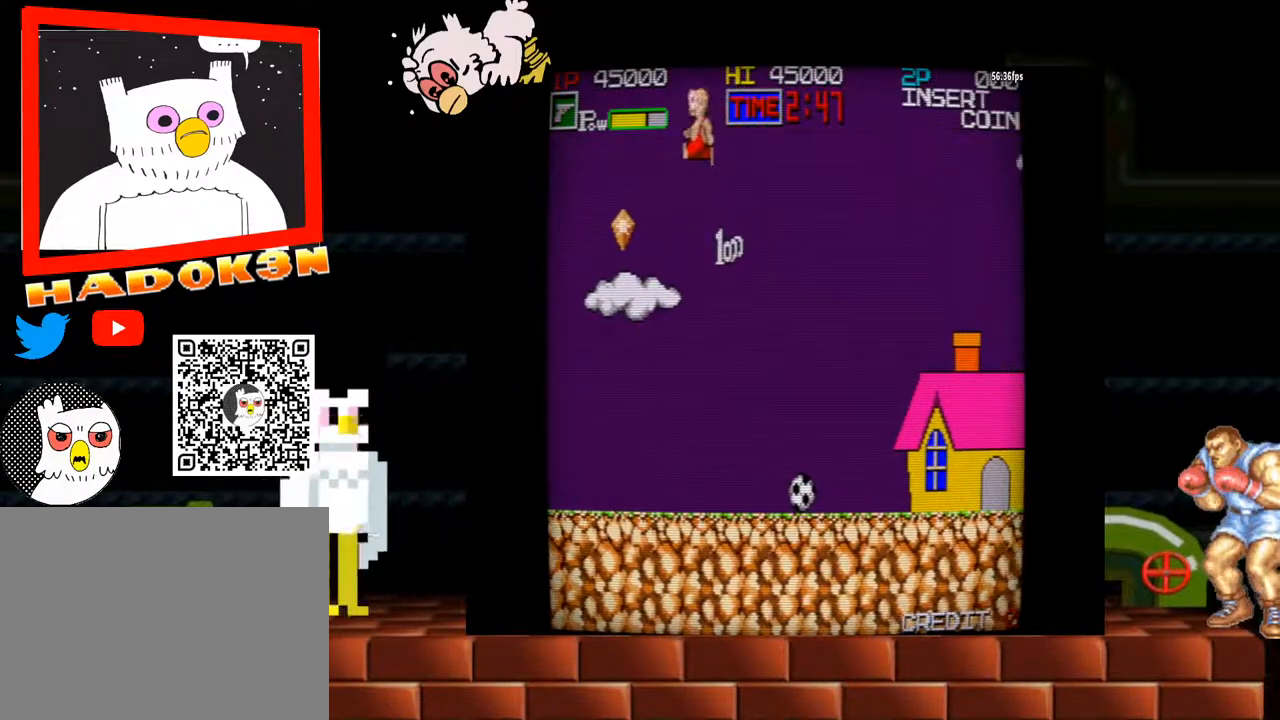
{"buttons": ["Y"], "left_stick": "center", "events": [[233, "left_stick", "left"], [467, "left_stick", "center"]]}
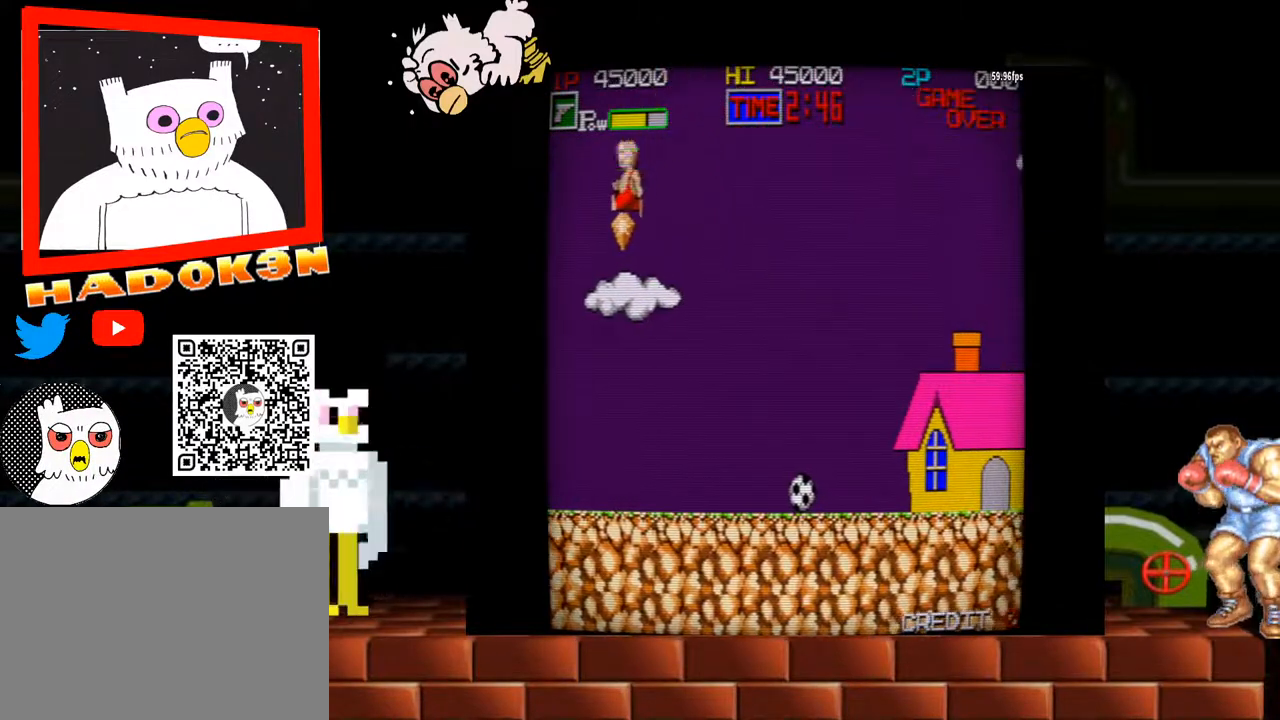
{"buttons": [], "left_stick": "right"}
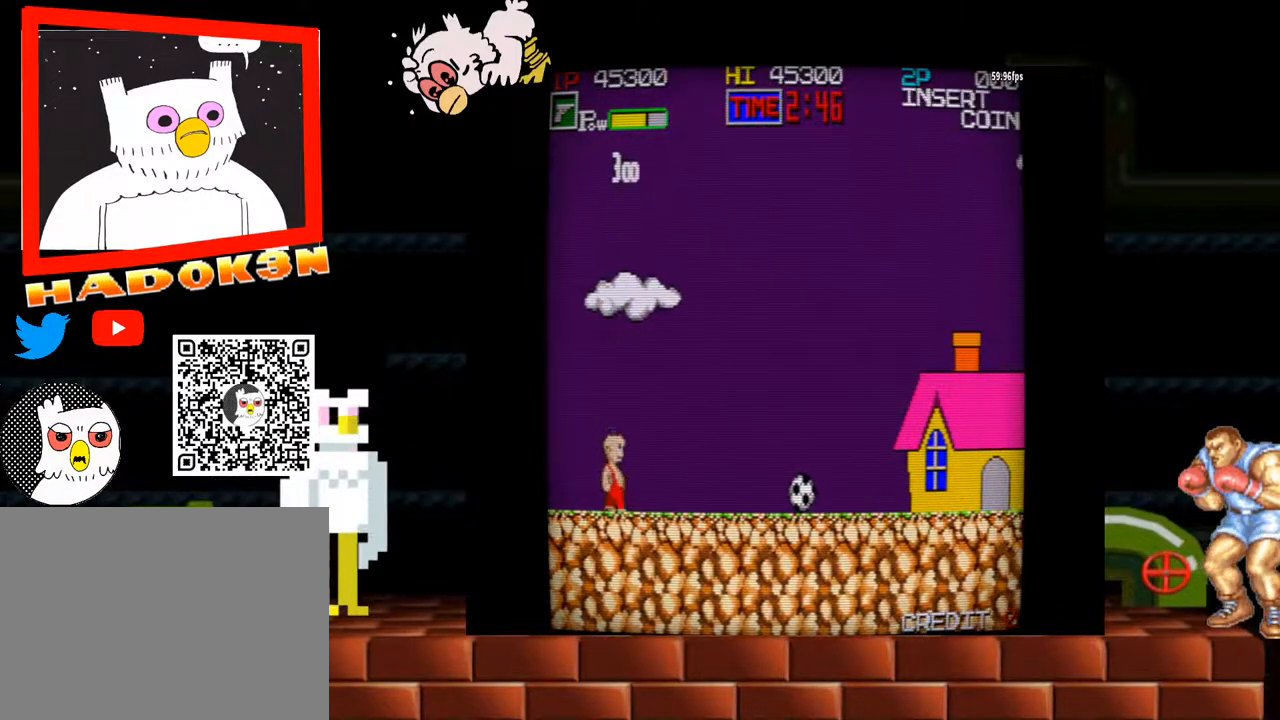
{"buttons": [], "left_stick": "right", "events": []}
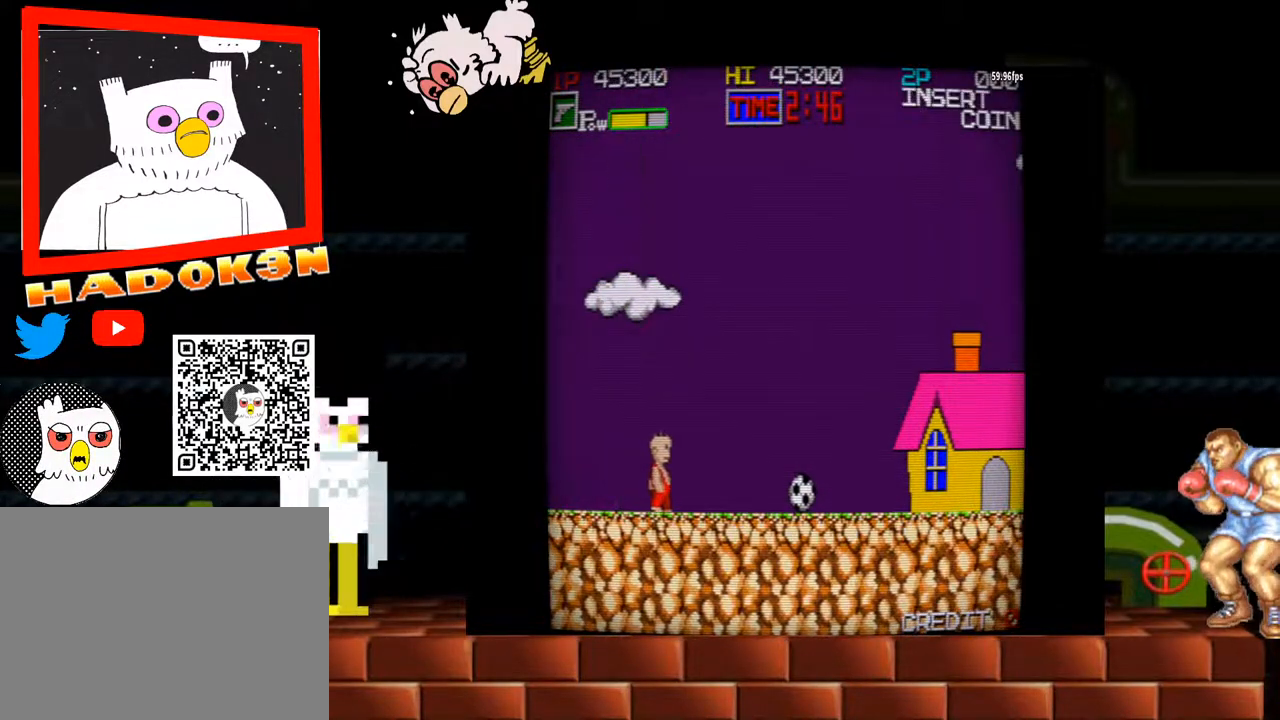
{"buttons": [], "left_stick": "right", "events": []}